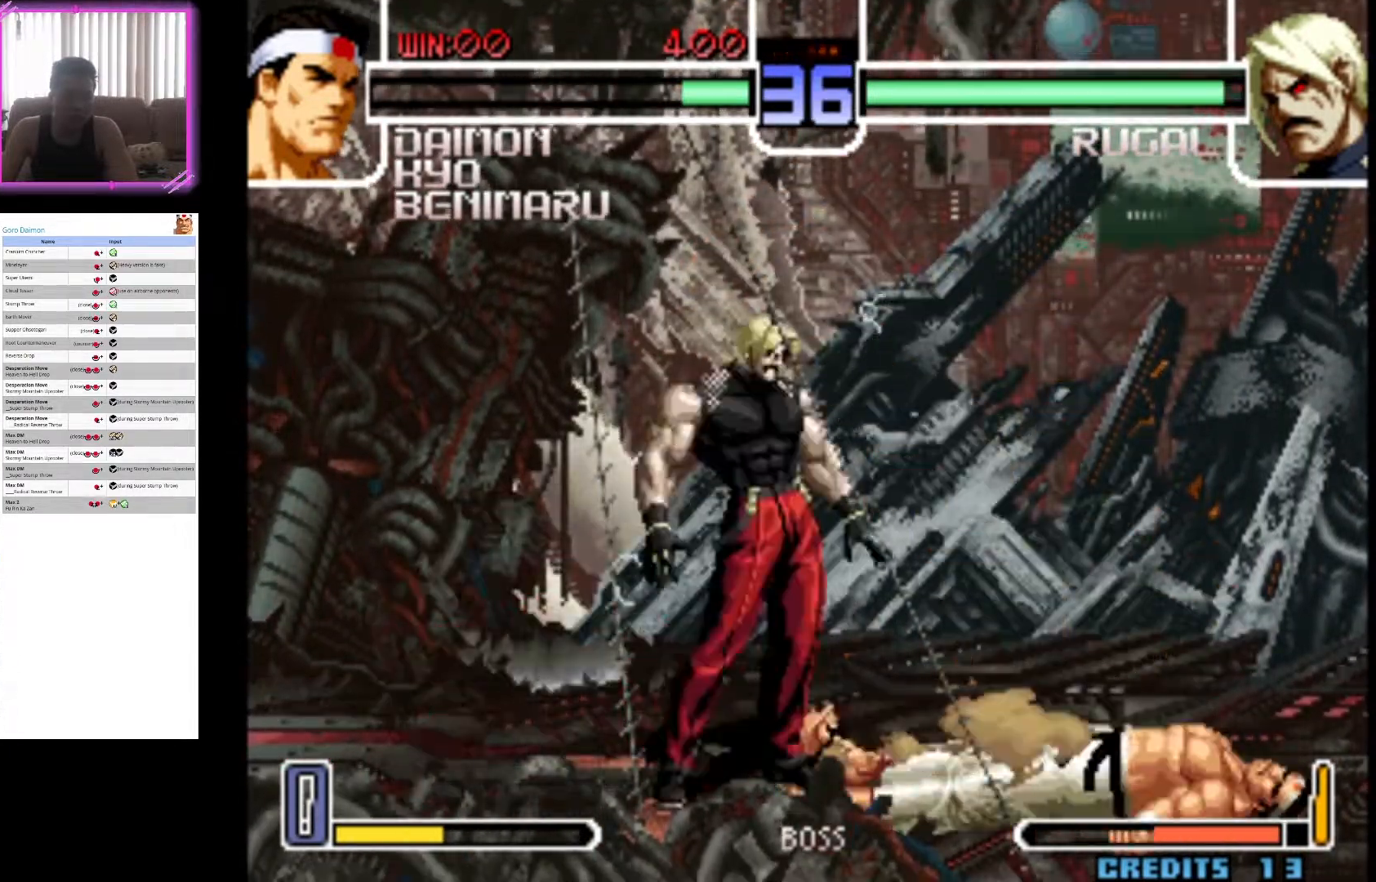
Gameplay with a controller (arcade stick); each line is a JSON object with the inputs held at the frame after it. "events" lists button and stick changes between this image and that frame as [ms after this image, input, new state], when the widget could be followed in between. Not read: L3 R3.
{"buttons": [], "left_stick": "down-right", "events": [[17, "CROSS", "up"]]}
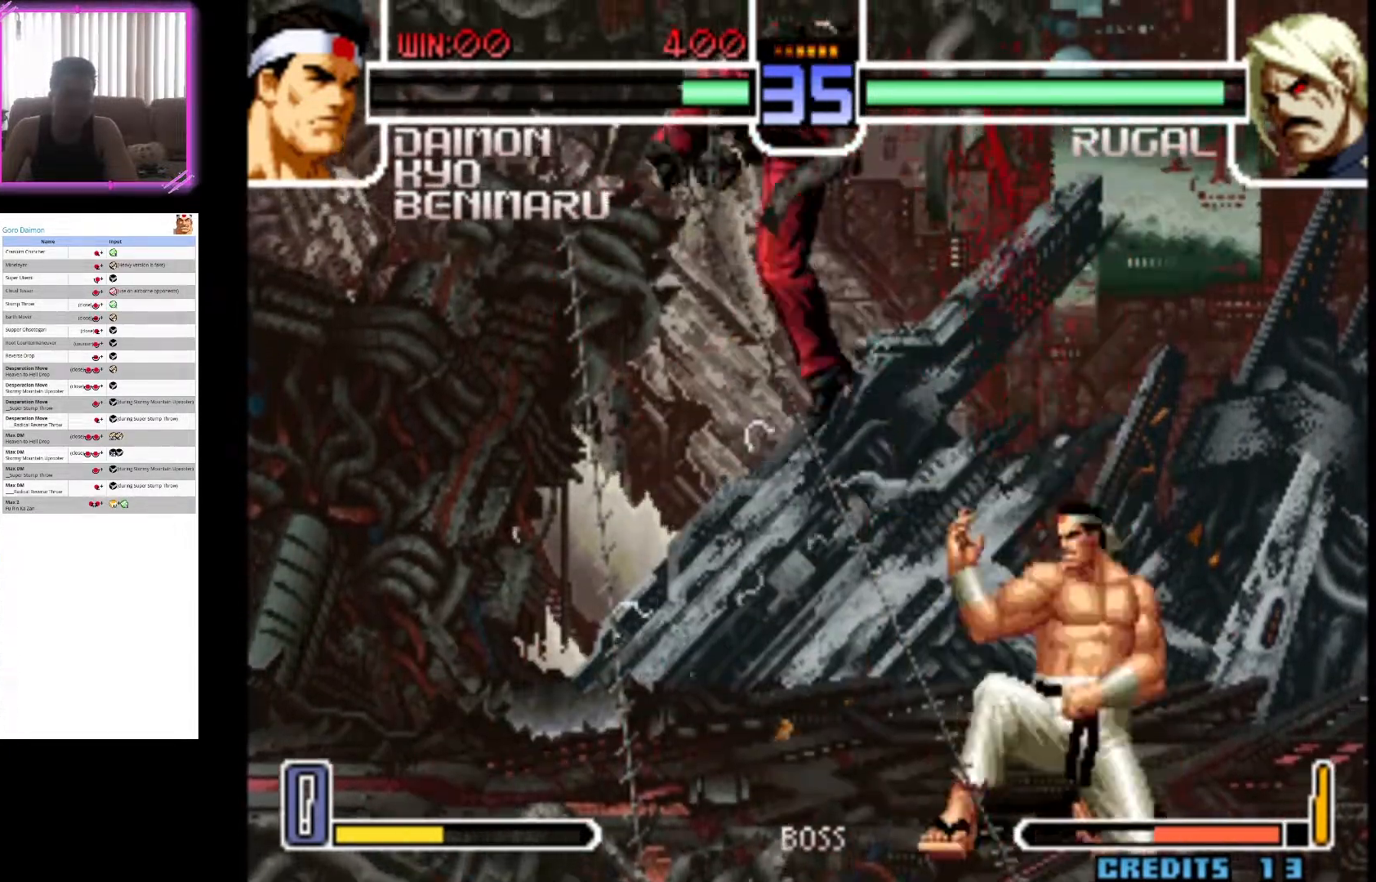
{"buttons": [], "left_stick": "center", "events": [[350, "left_stick", "center"]]}
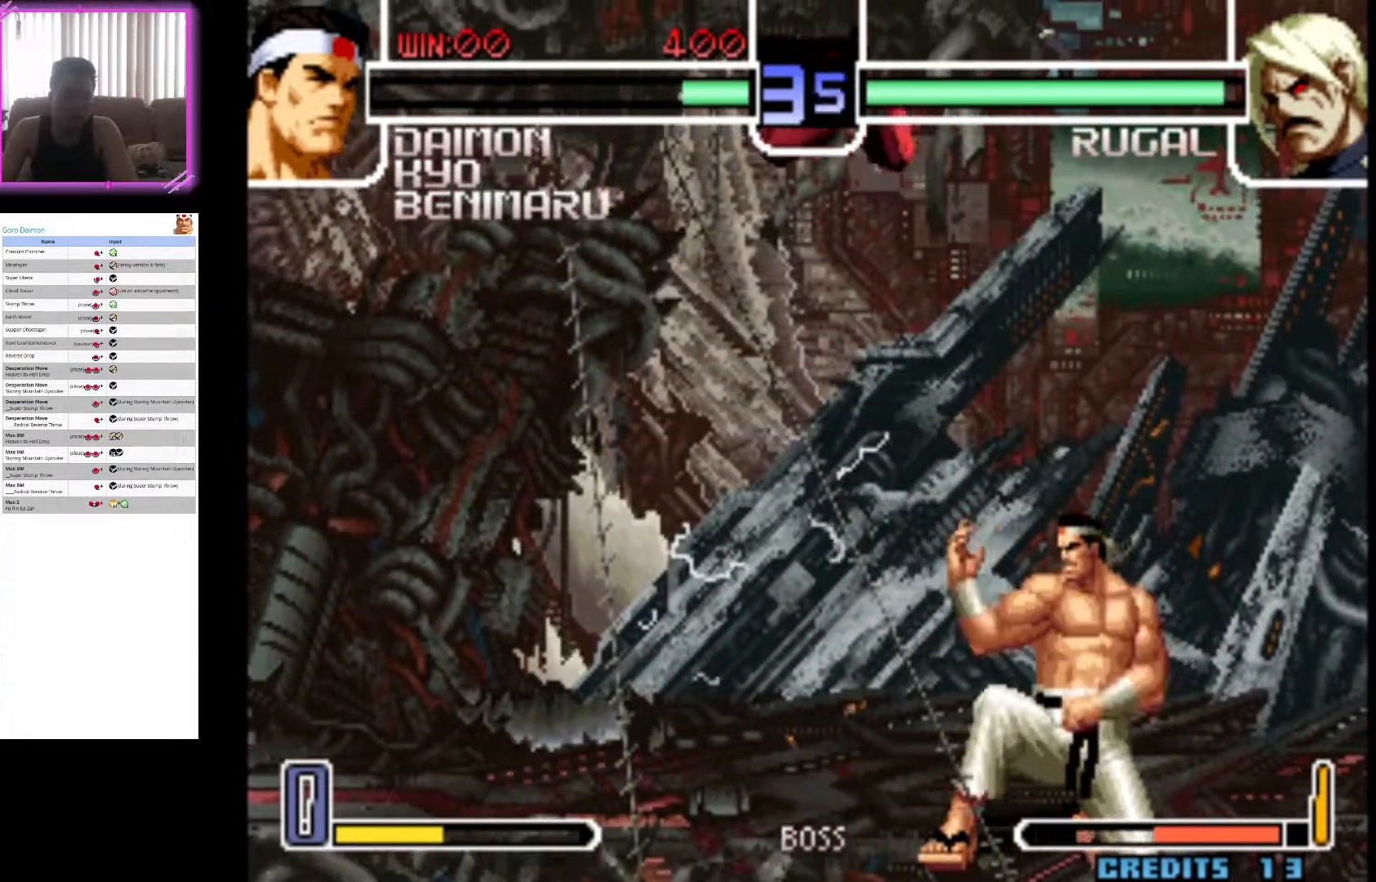
{"buttons": ["CIRCLE"], "left_stick": "down"}
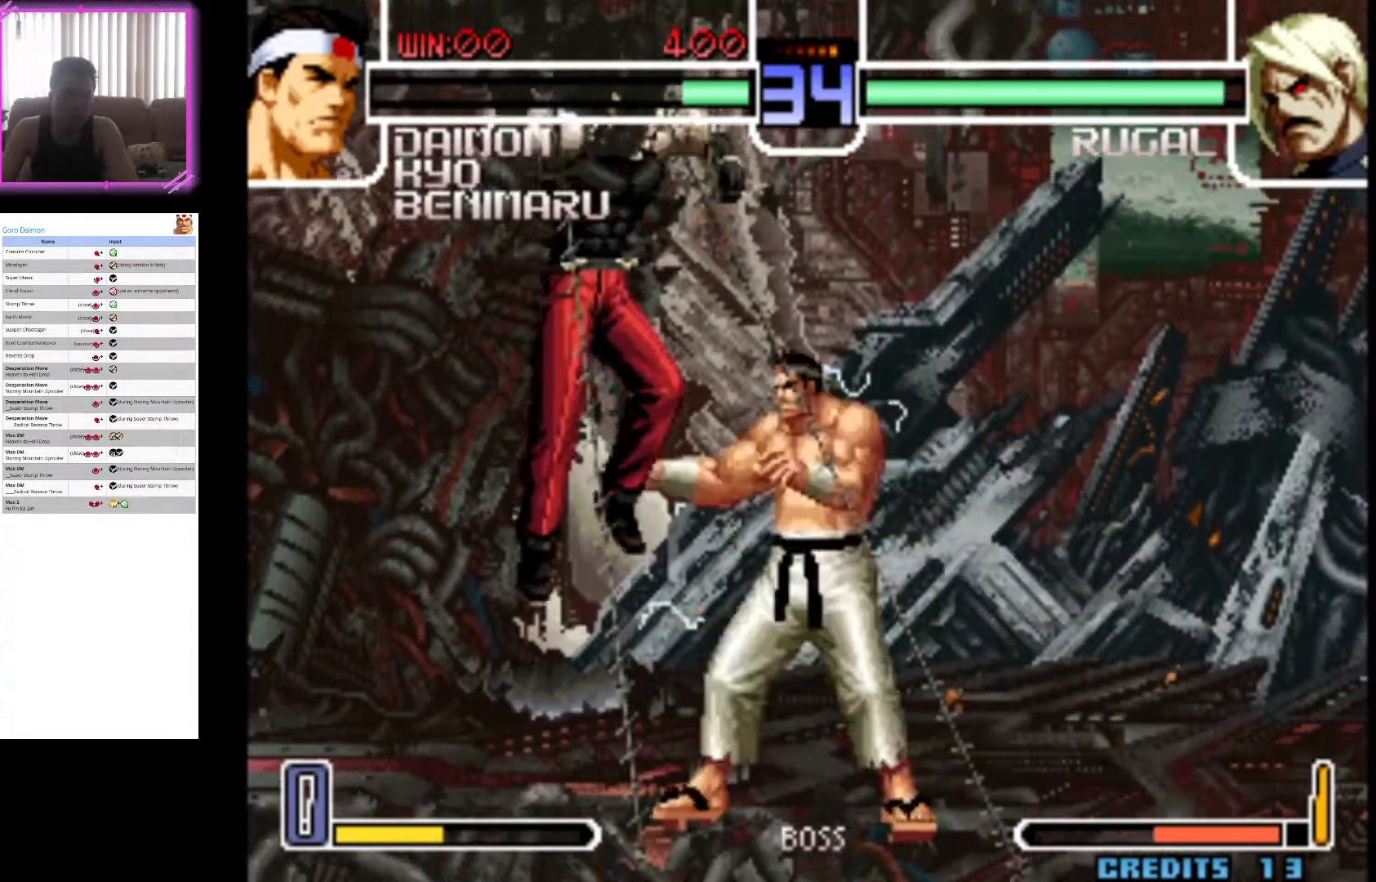
{"buttons": [], "left_stick": "left", "events": [[100, "CIRCLE", "up"], [150, "CIRCLE", "down"], [350, "left_stick", "center"], [500, "CIRCLE", "up"], [500, "left_stick", "left"]]}
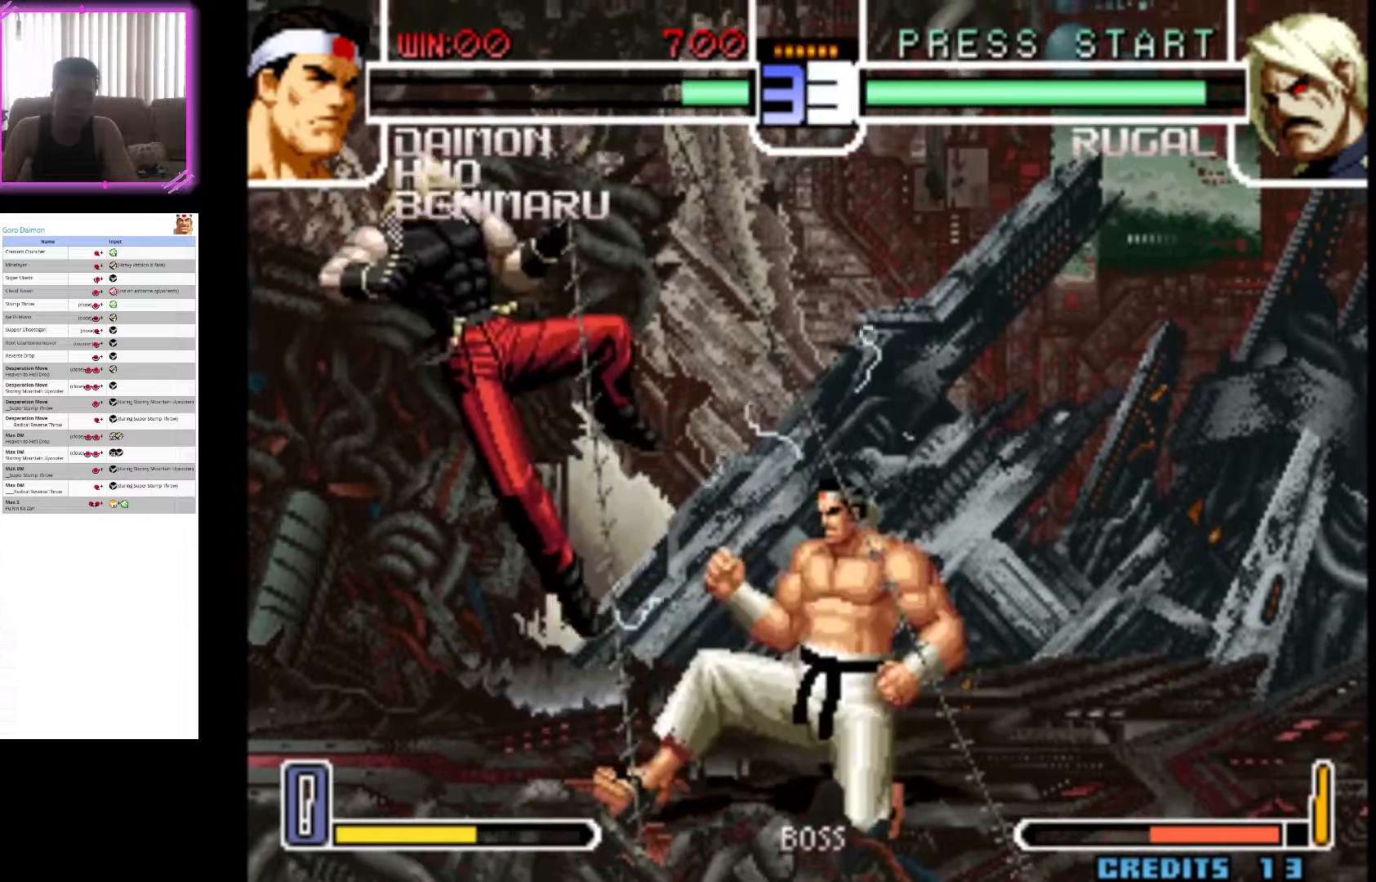
{"buttons": [], "left_stick": "center"}